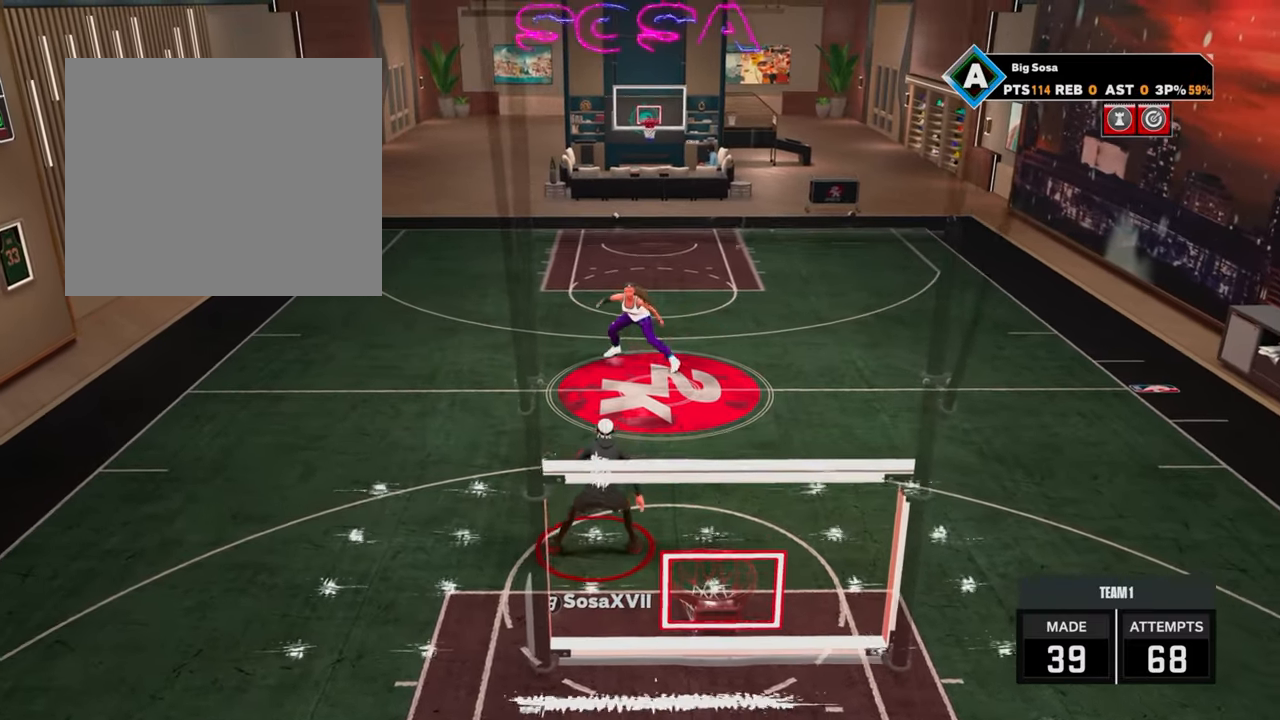
Gameplay with a controller (PlayStation layout); each line is a JSON object with the inputs held at the frame after it. "events" lists button and stick changes between this image and that frame as [ms after this image, input, new state], when the widget could be followed in between.
{"buttons": [], "left_stick": "center", "right_stick": "up-left", "events": [[133, "right_stick", "center"], [383, "right_stick", "up-left"]]}
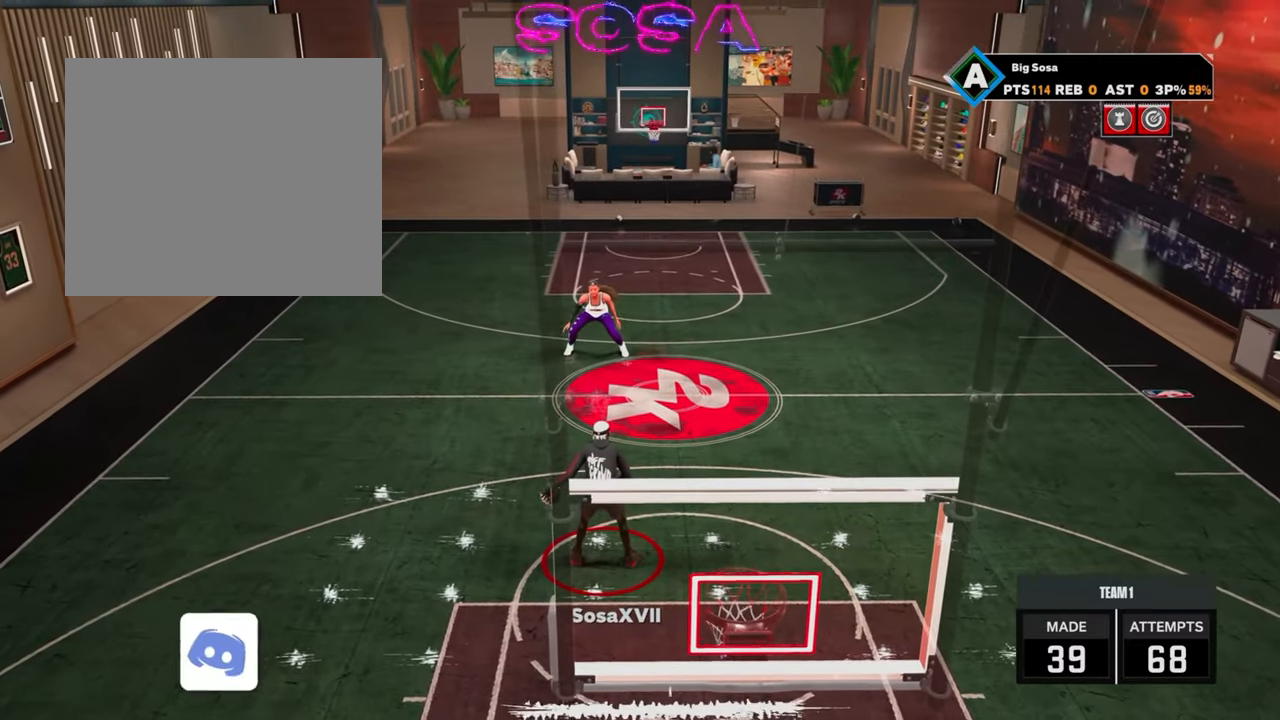
{"buttons": [], "left_stick": "center", "right_stick": "center", "events": [[67, "right_stick", "center"], [283, "right_stick", "up-left"], [467, "right_stick", "center"]]}
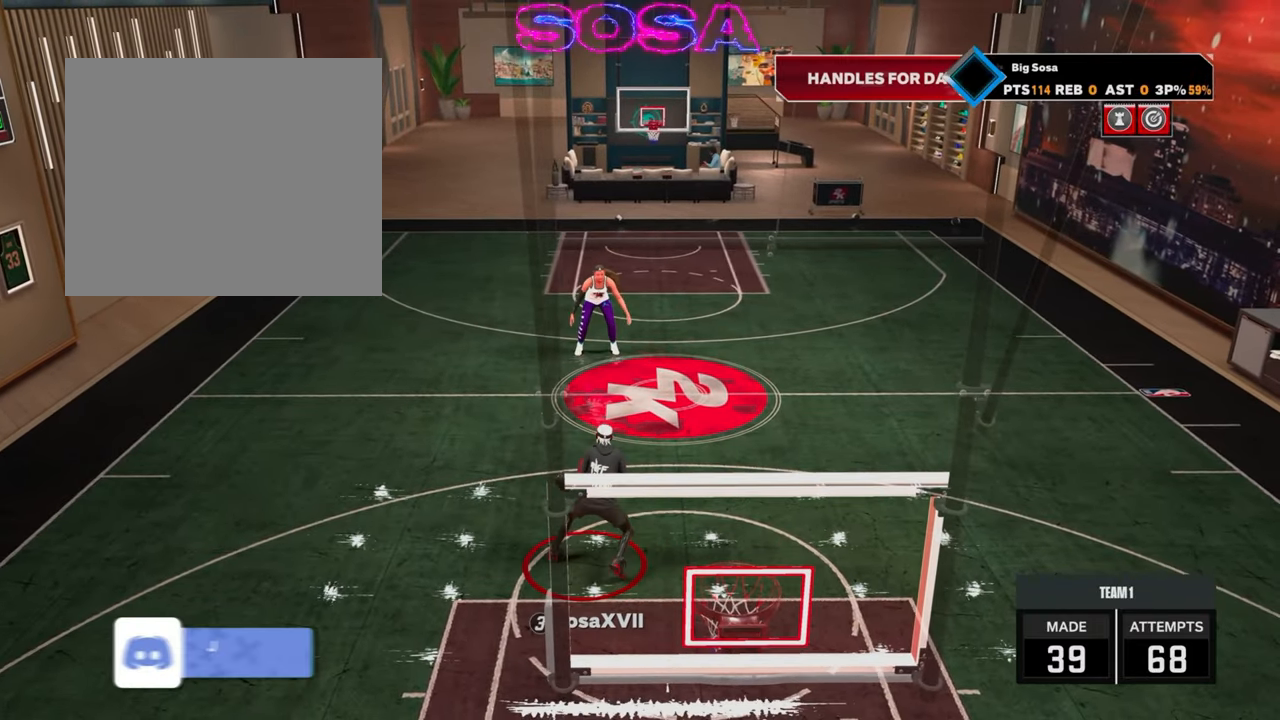
{"buttons": [], "left_stick": "up-right", "right_stick": "center", "events": [[200, "left_stick", "up-right"]]}
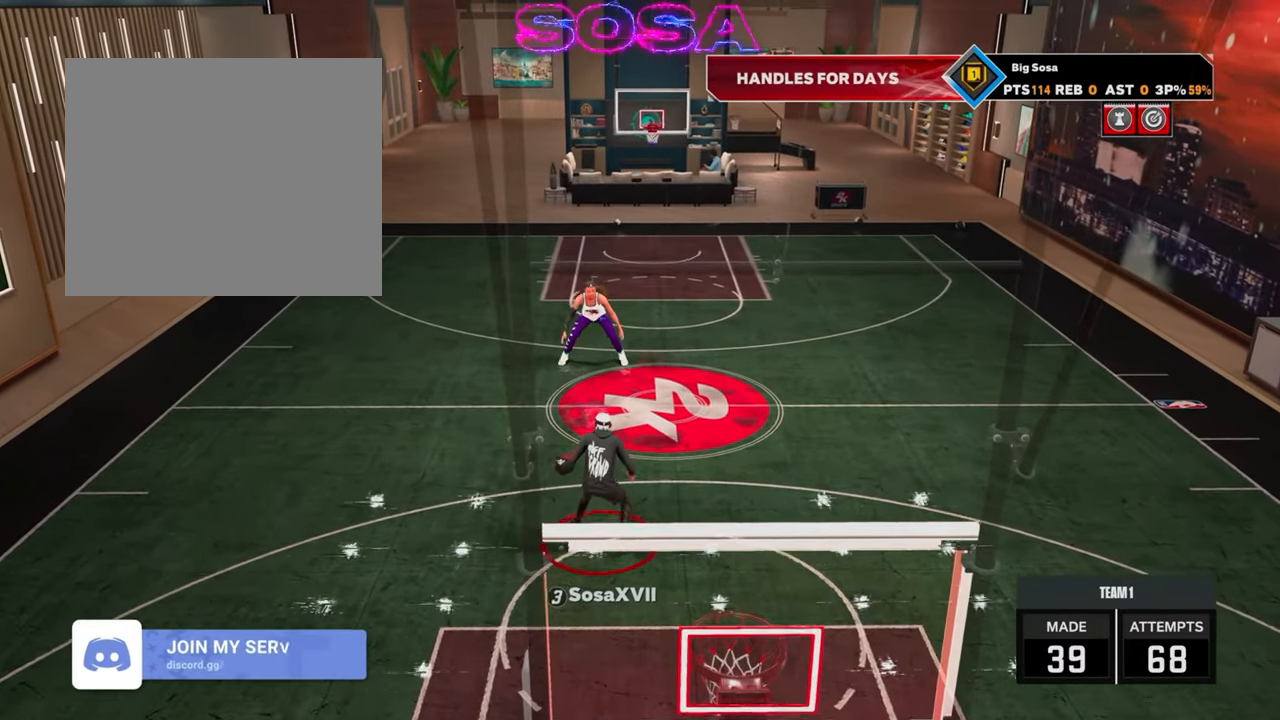
{"buttons": ["R2"], "left_stick": "up-right", "right_stick": "center", "events": [[117, "R2", "down"]]}
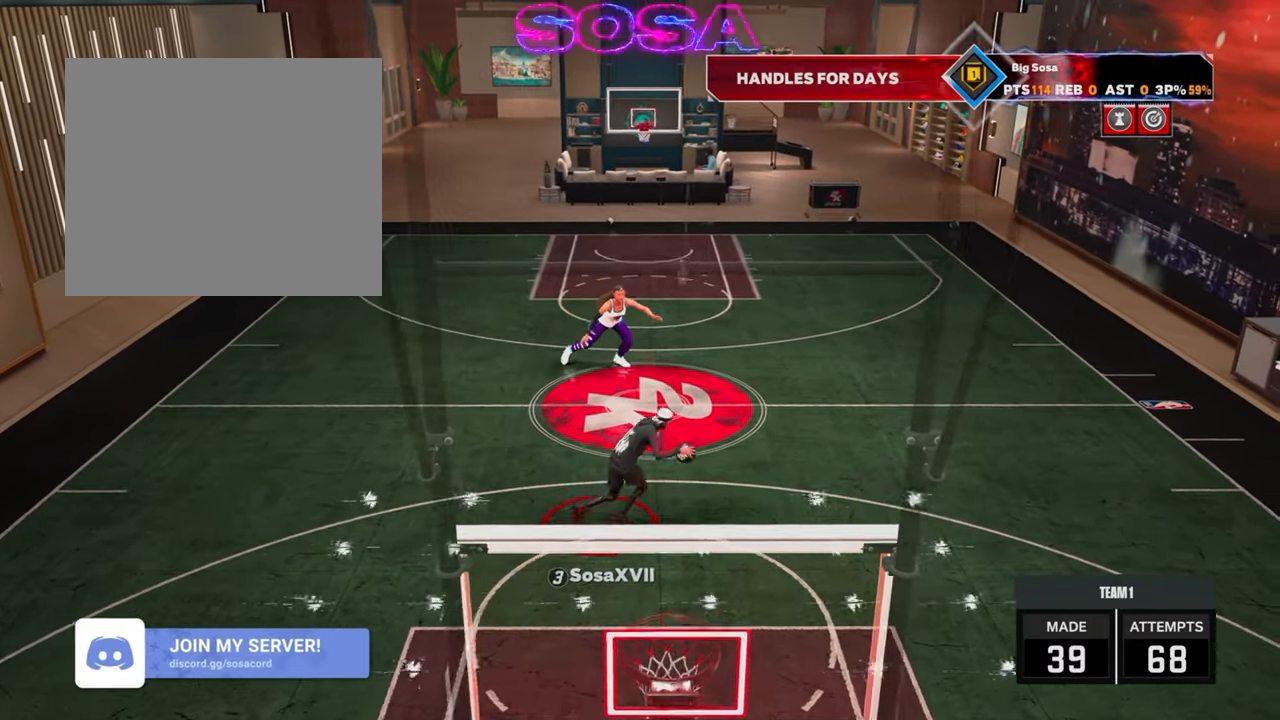
{"buttons": ["R2"], "left_stick": "up-right", "right_stick": "center", "events": []}
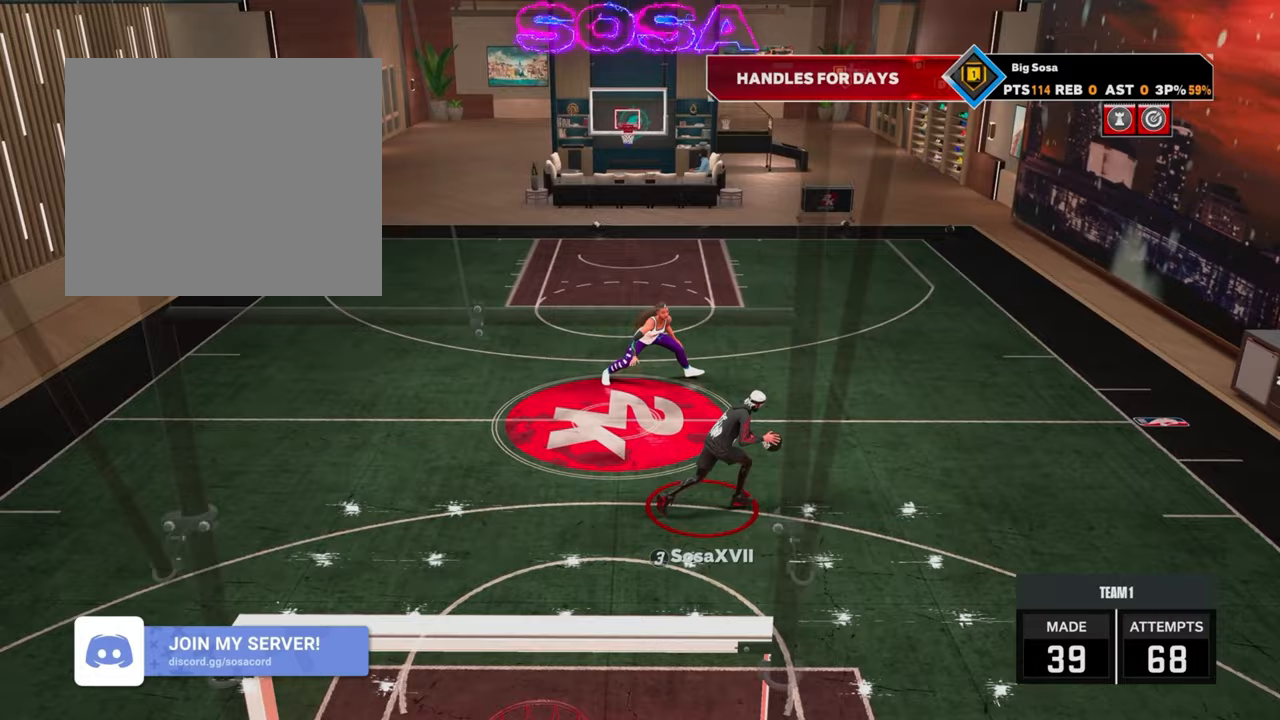
{"buttons": ["R2"], "left_stick": "up-right", "right_stick": "center", "events": []}
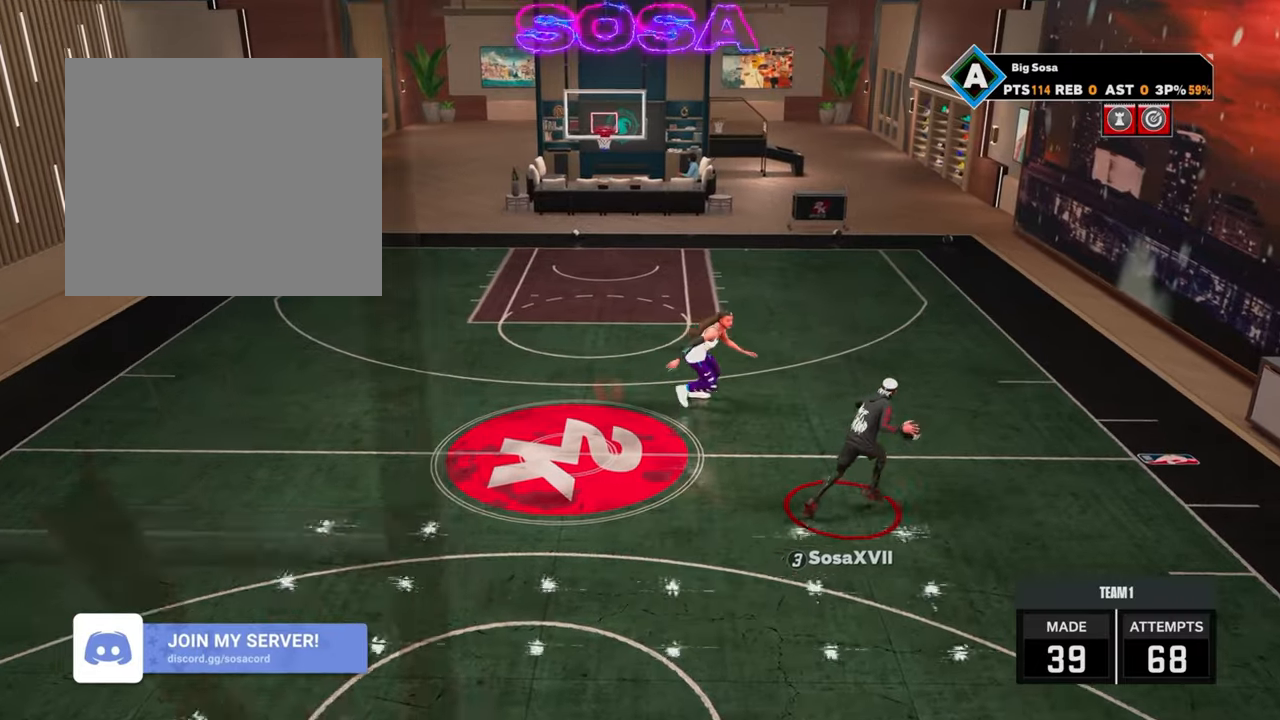
{"buttons": ["R2"], "left_stick": "up-right", "right_stick": "center", "events": [[400, "right_stick", "up-left"], [500, "right_stick", "center"]]}
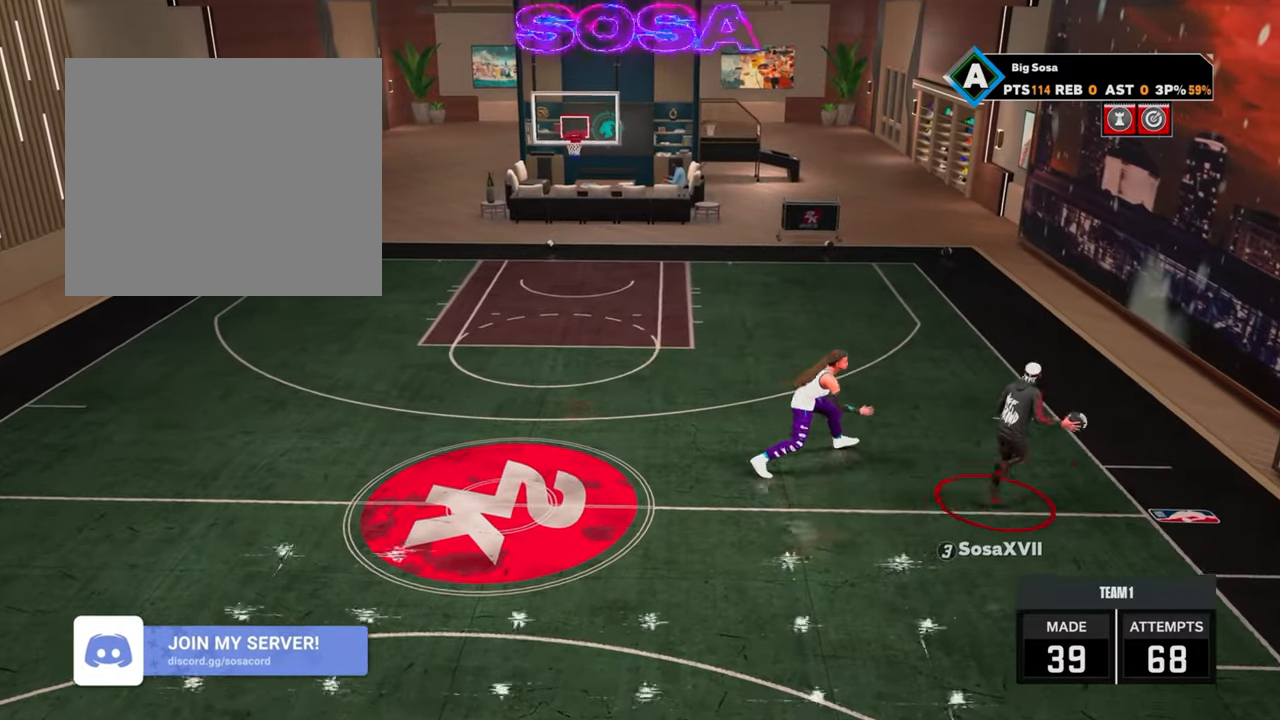
{"buttons": [], "left_stick": "center", "right_stick": "center", "events": [[17, "R2", "up"], [333, "left_stick", "center"]]}
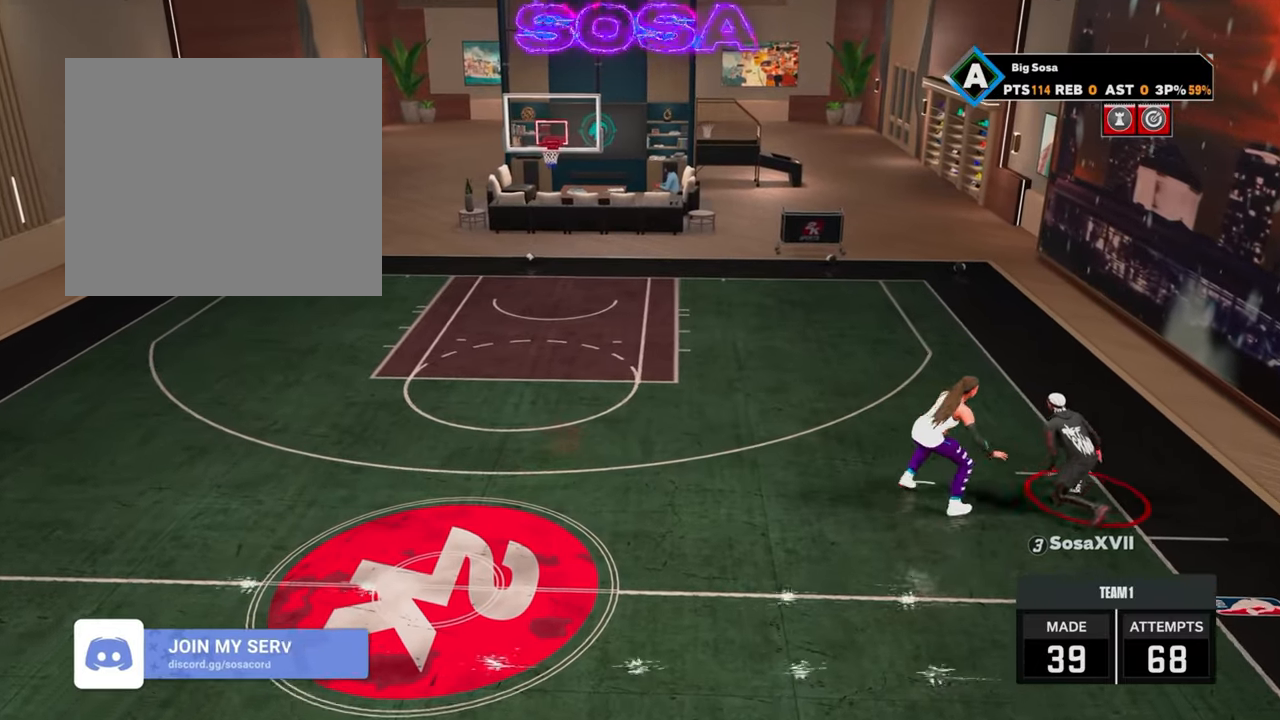
{"buttons": ["R2"], "left_stick": "left", "right_stick": "center", "events": [[217, "R2", "down"], [217, "left_stick", "left"]]}
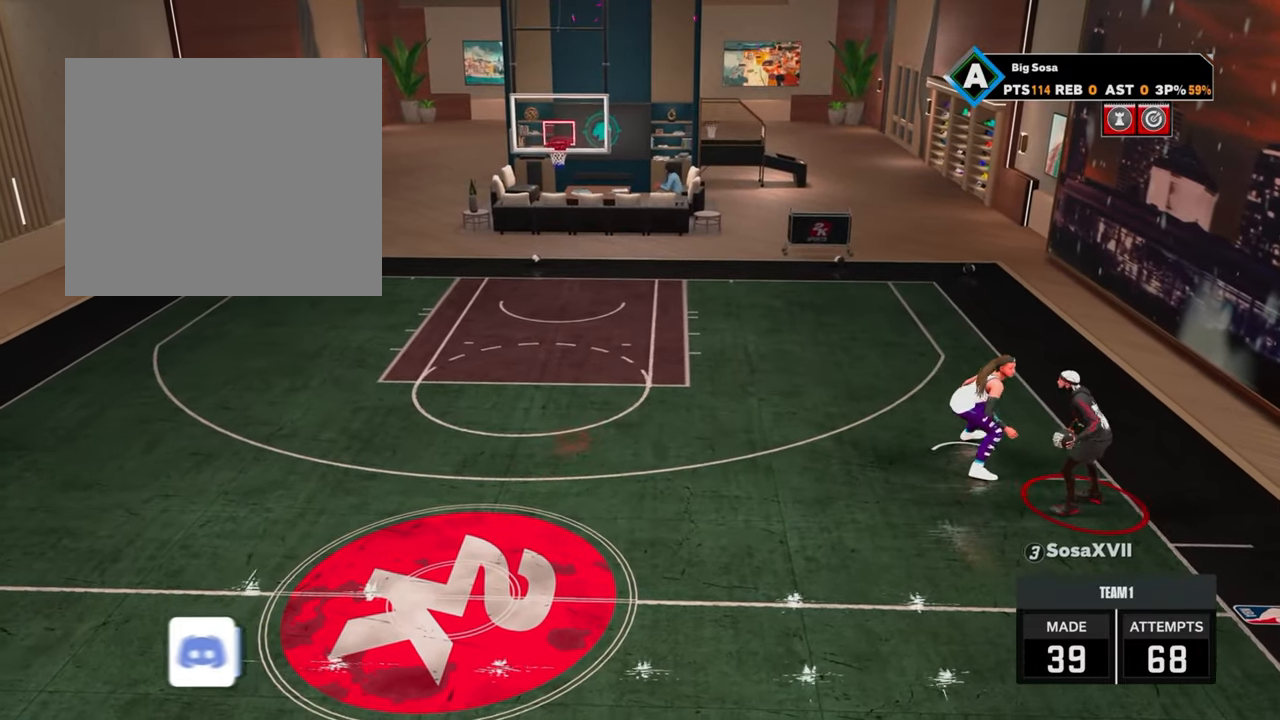
{"buttons": ["R2"], "left_stick": "down-left", "right_stick": "center", "events": [[250, "left_stick", "down-left"]]}
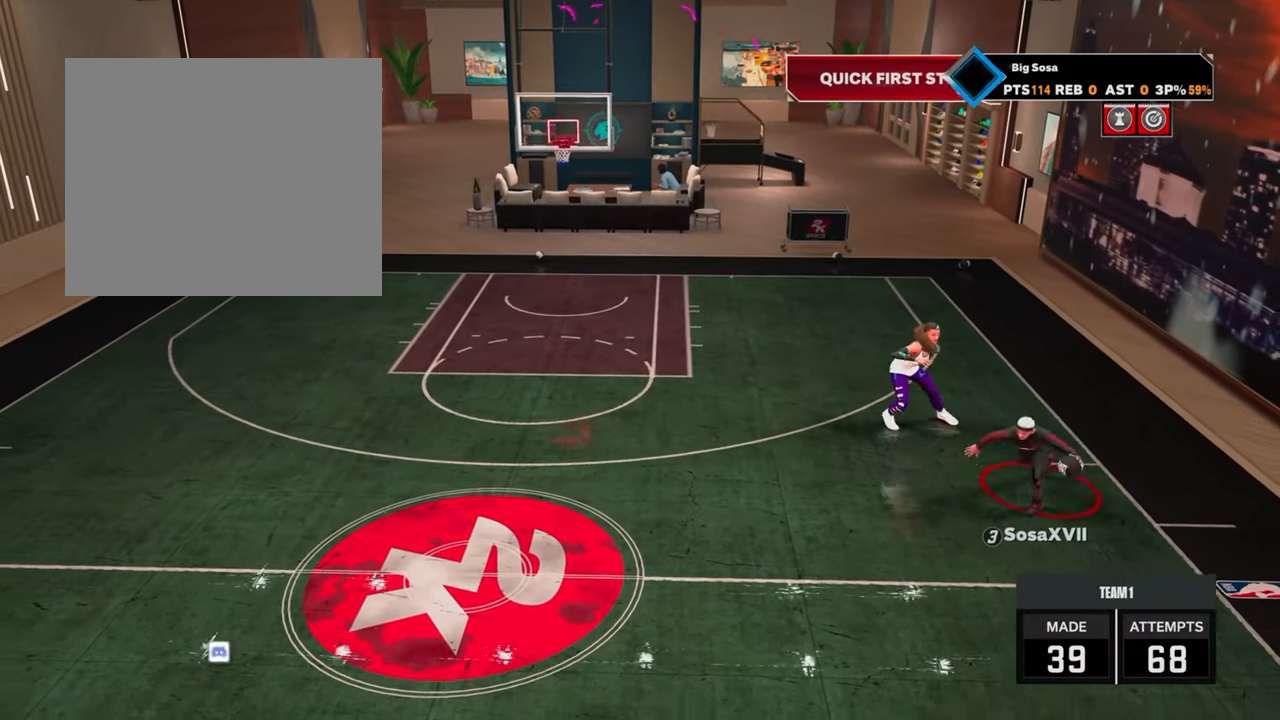
{"buttons": ["R2"], "left_stick": "down-left", "right_stick": "center", "events": []}
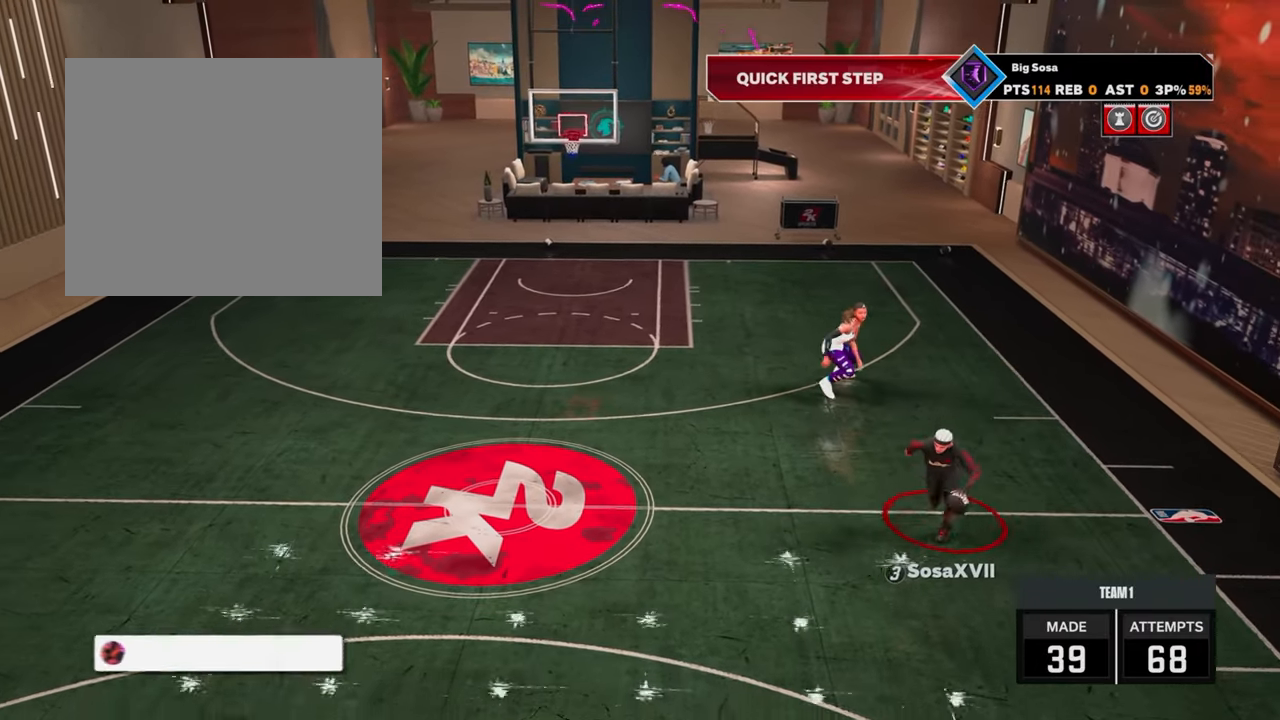
{"buttons": ["R2"], "left_stick": "down-left", "right_stick": "center", "events": []}
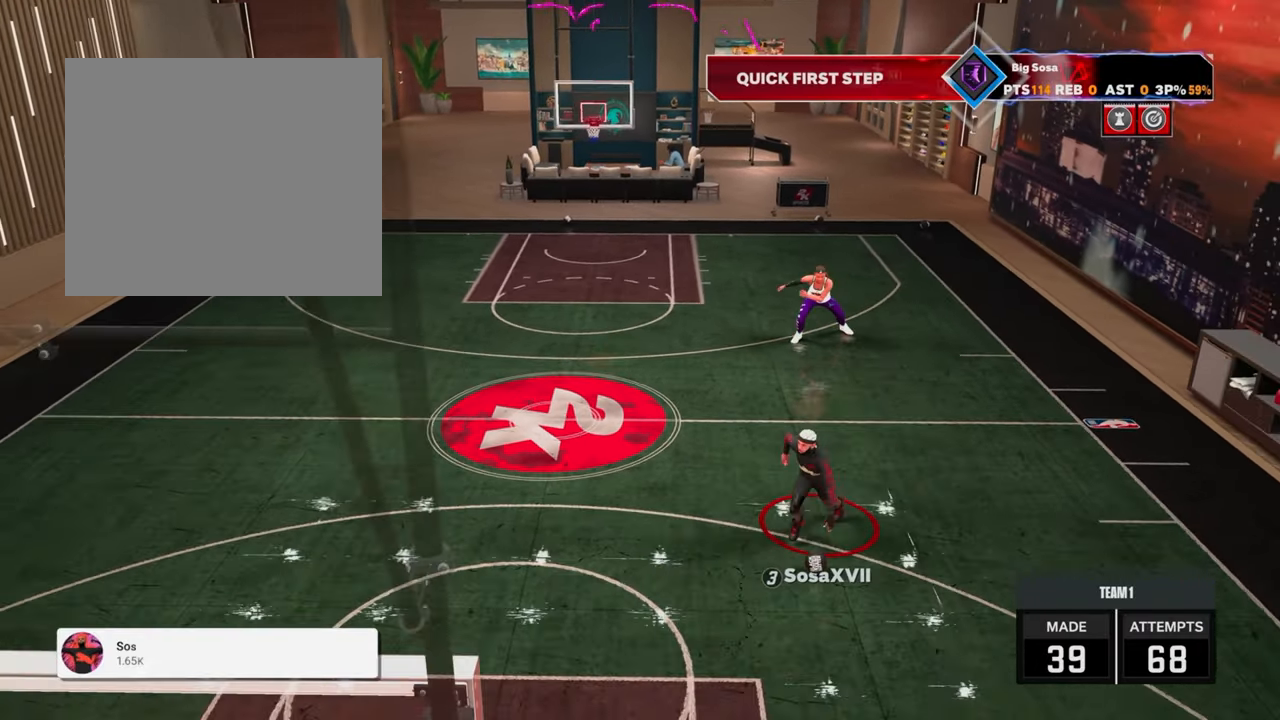
{"buttons": ["R2"], "left_stick": "down-left", "right_stick": "center", "events": []}
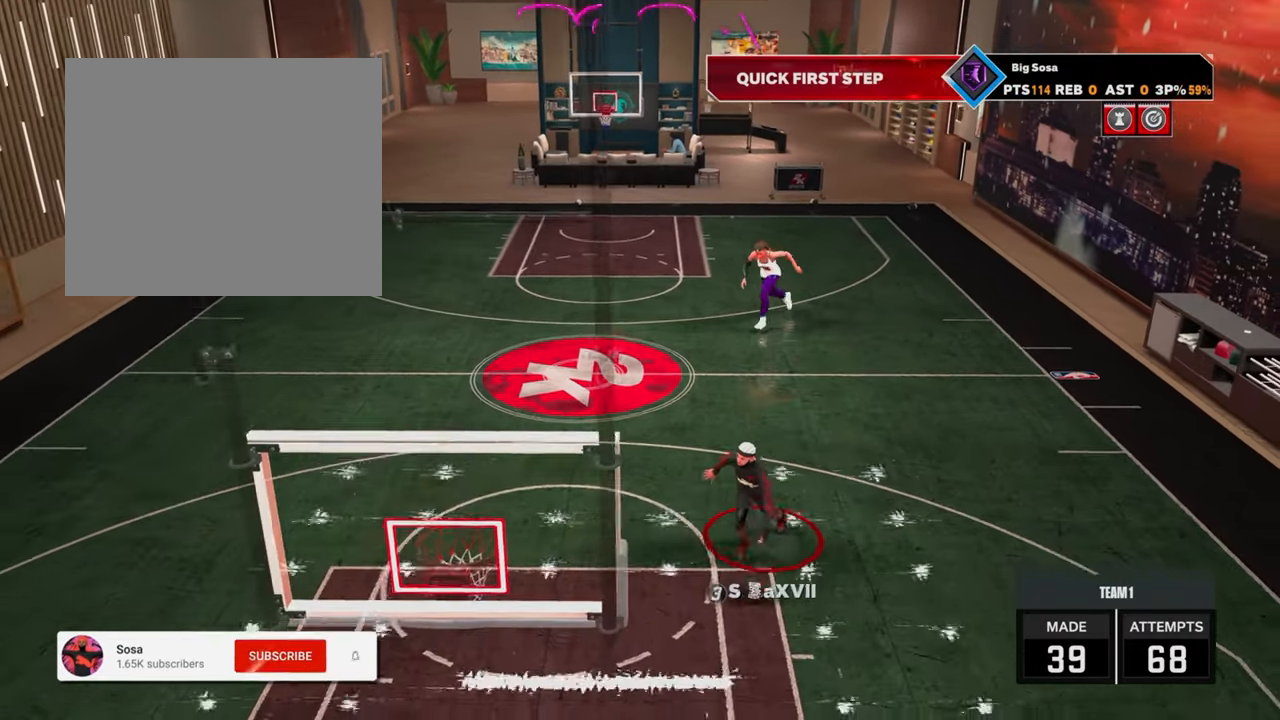
{"buttons": [], "left_stick": "center", "right_stick": "center", "events": [[300, "left_stick", "center"], [367, "R2", "up"]]}
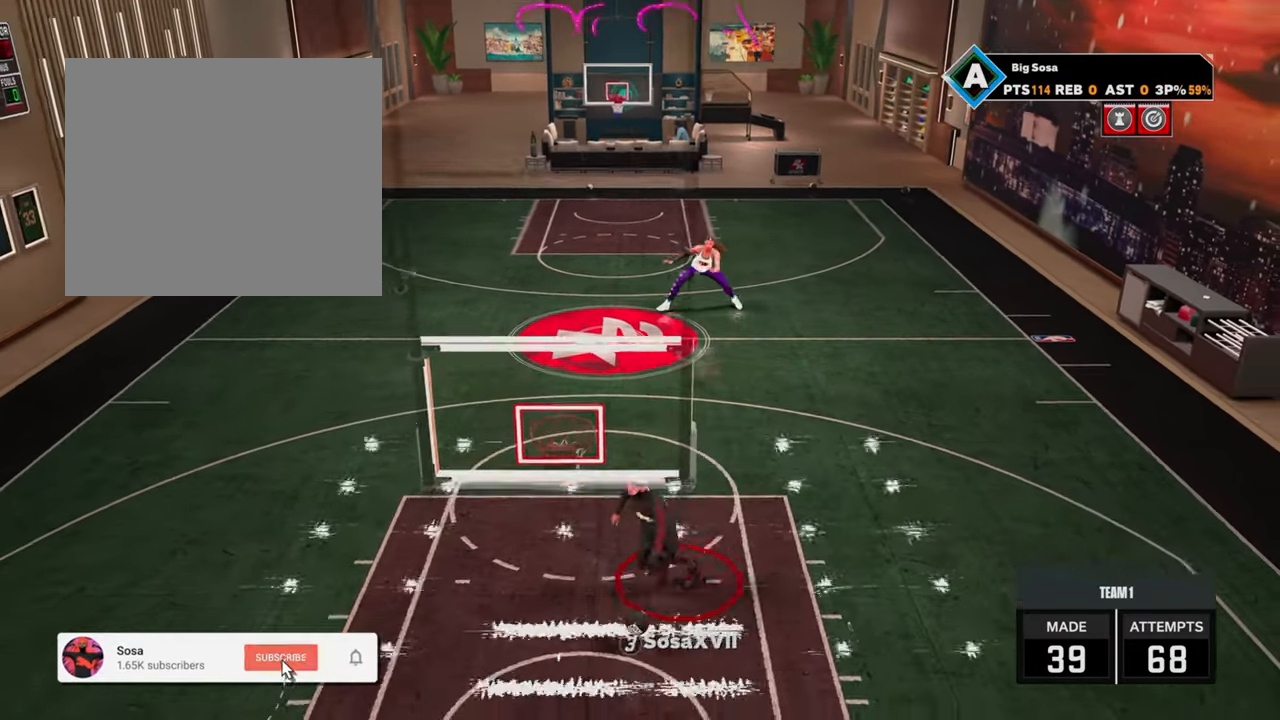
{"buttons": [], "left_stick": "center", "right_stick": "center", "events": []}
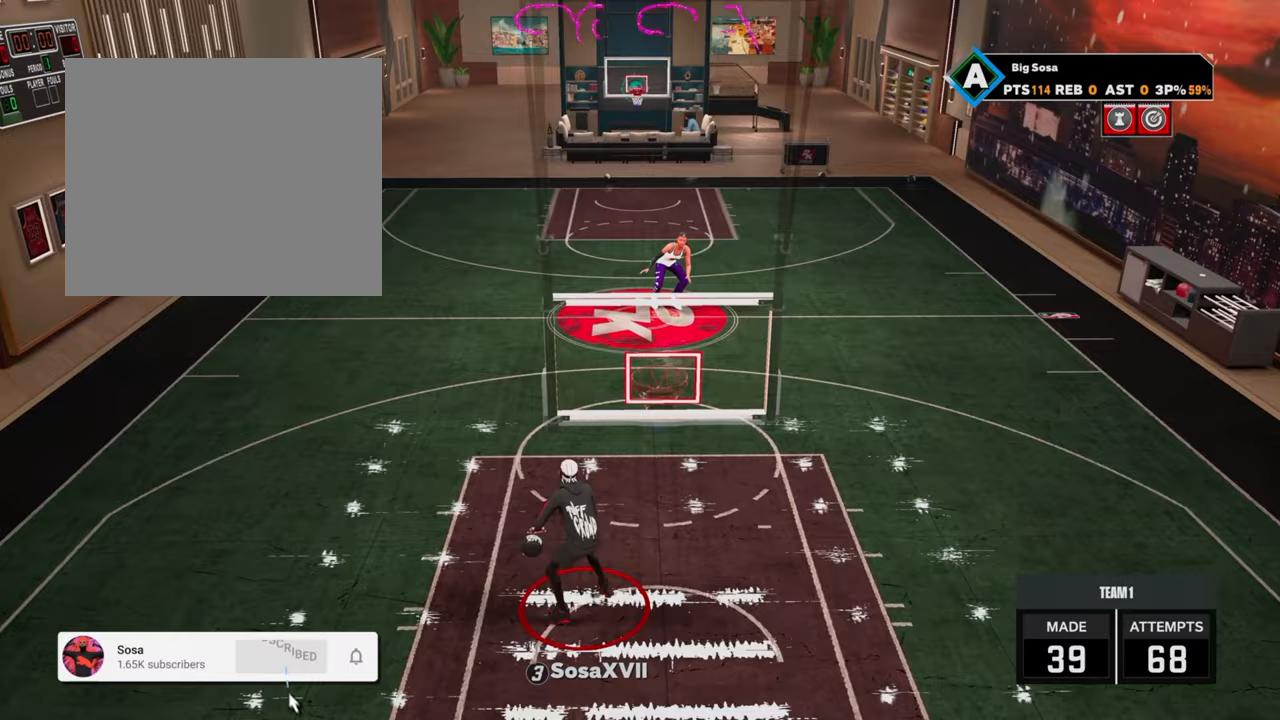
{"buttons": [], "left_stick": "center", "right_stick": "center", "events": []}
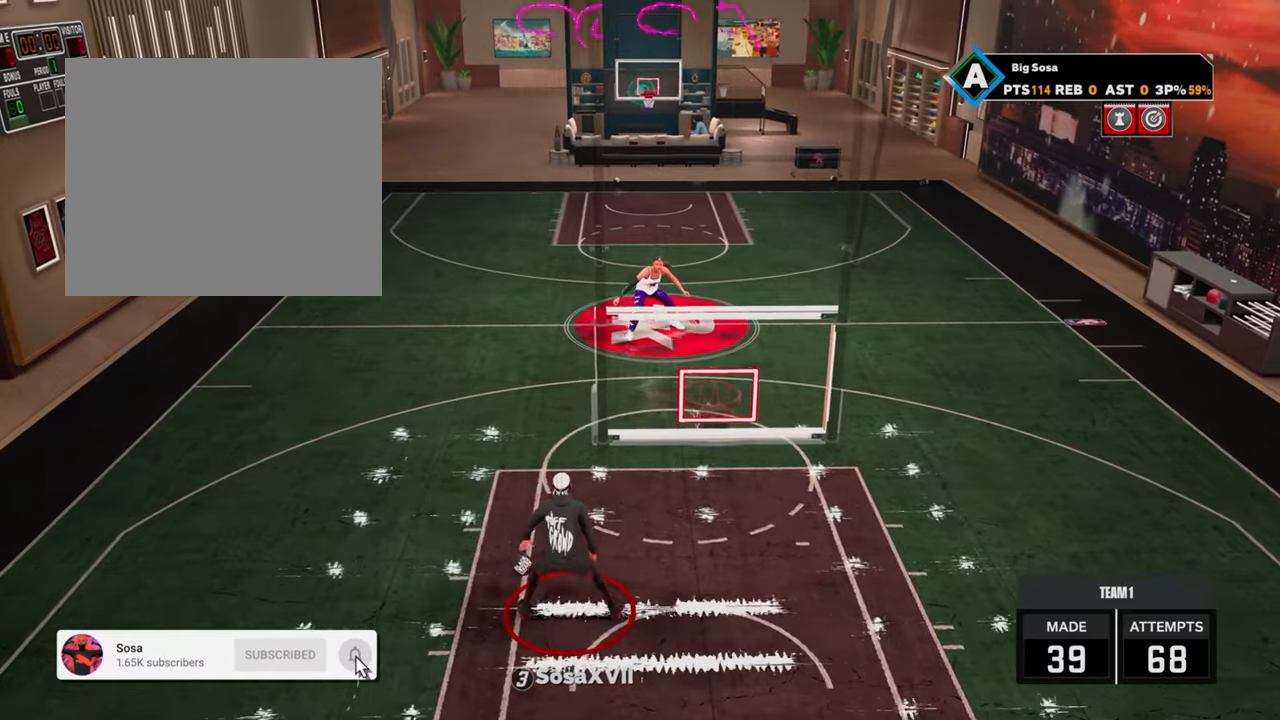
{"buttons": [], "left_stick": "center", "right_stick": "center", "events": []}
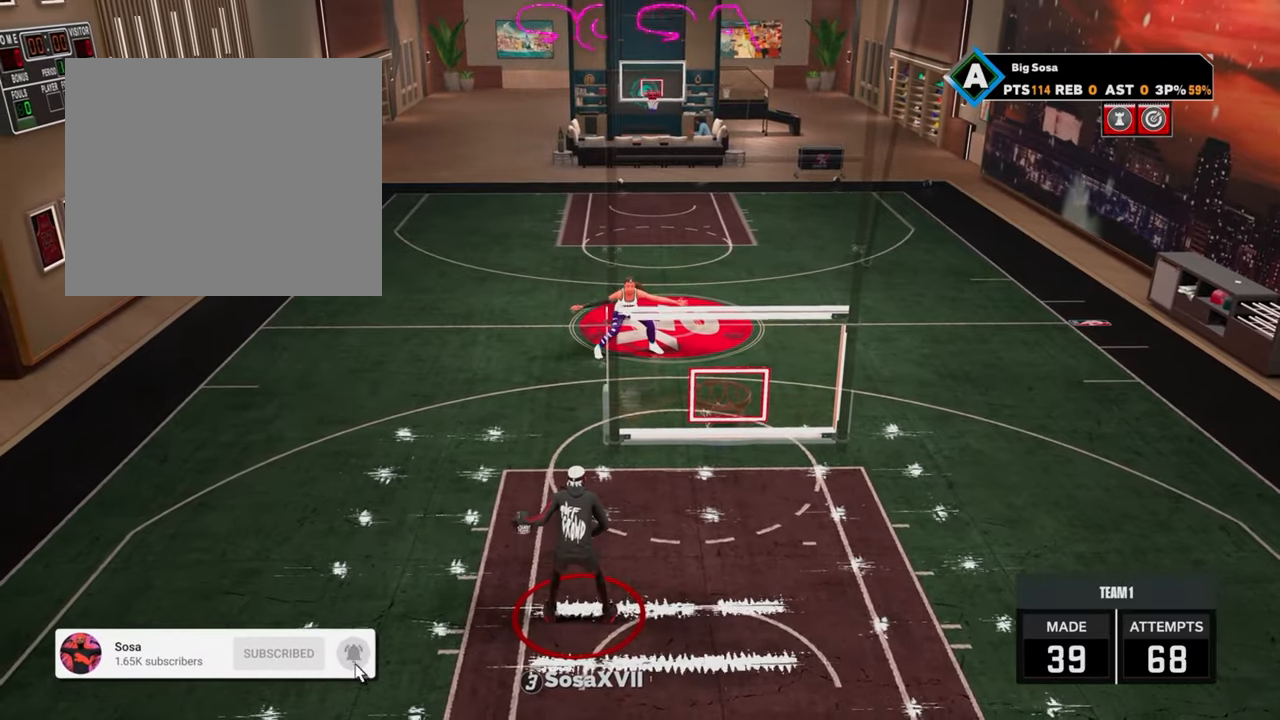
{"buttons": [], "left_stick": "up-left", "right_stick": "center", "events": [[50, "left_stick", "up-left"]]}
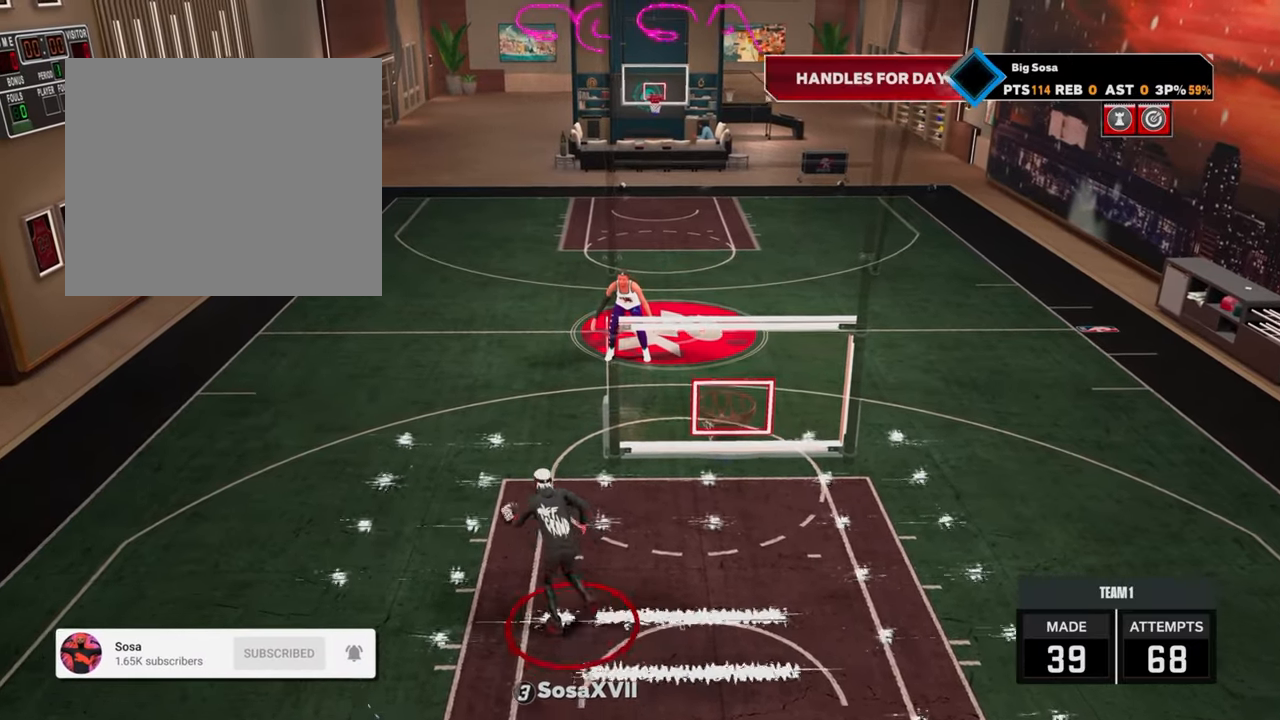
{"buttons": [], "left_stick": "up-left", "right_stick": "center", "events": []}
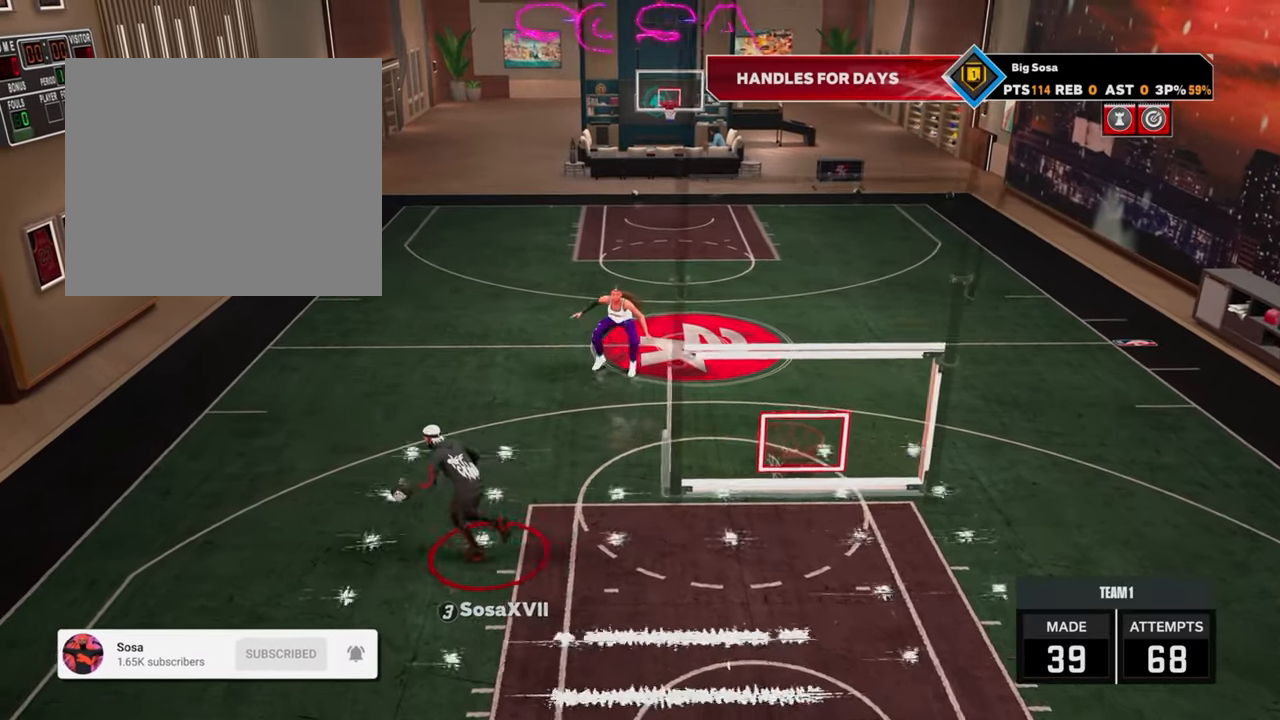
{"buttons": [], "left_stick": "center", "right_stick": "center", "events": [[233, "left_stick", "center"]]}
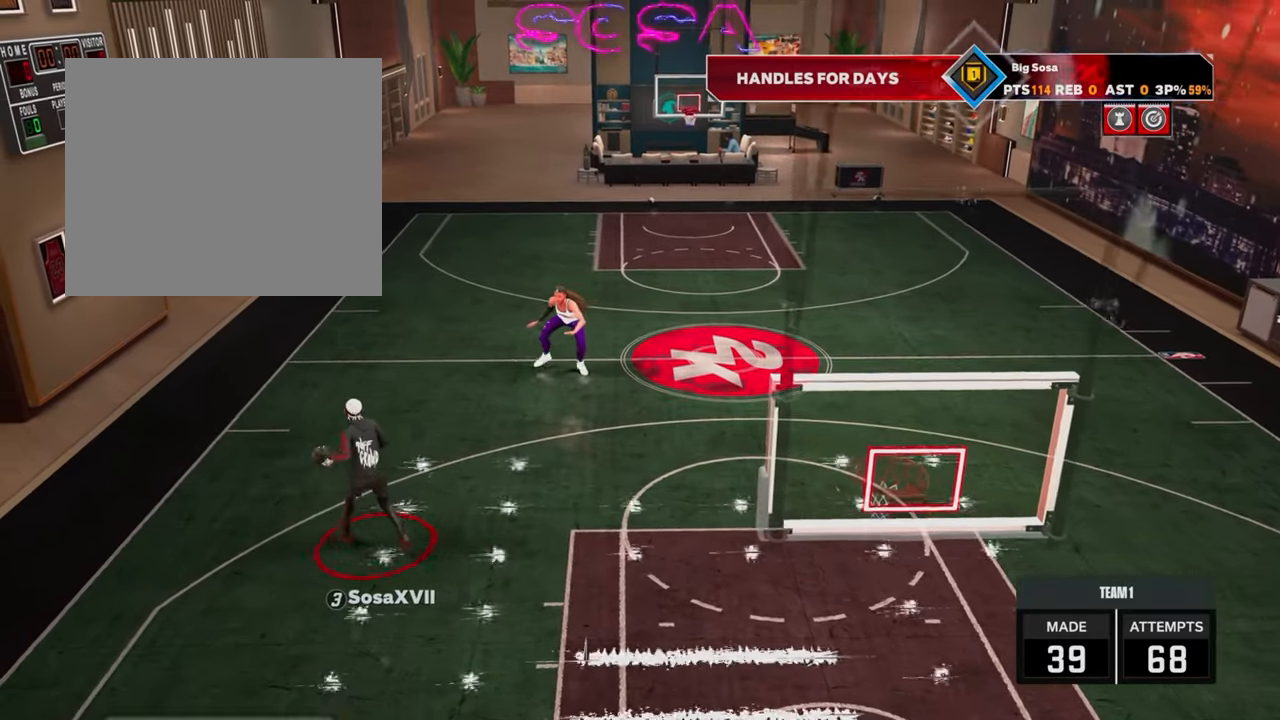
{"buttons": ["R2"], "left_stick": "right", "right_stick": "center", "events": [[183, "R2", "down"], [217, "left_stick", "right"]]}
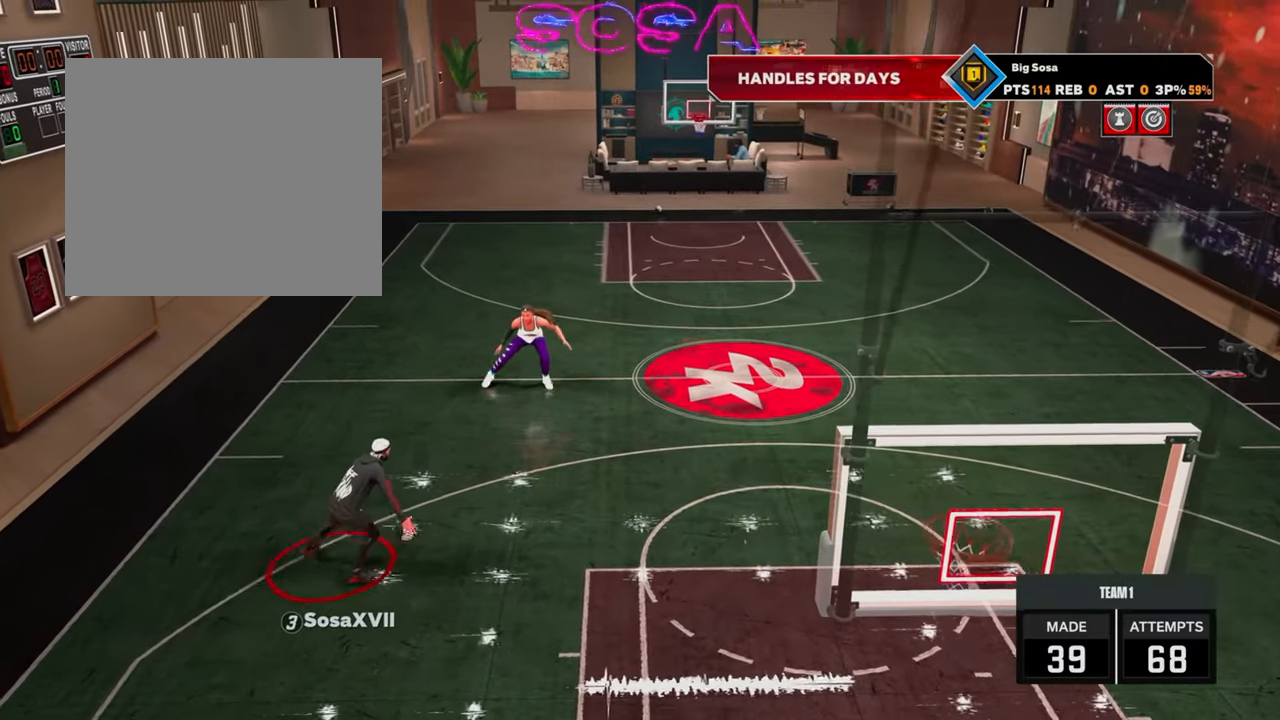
{"buttons": ["R2"], "left_stick": "right", "right_stick": "center", "events": []}
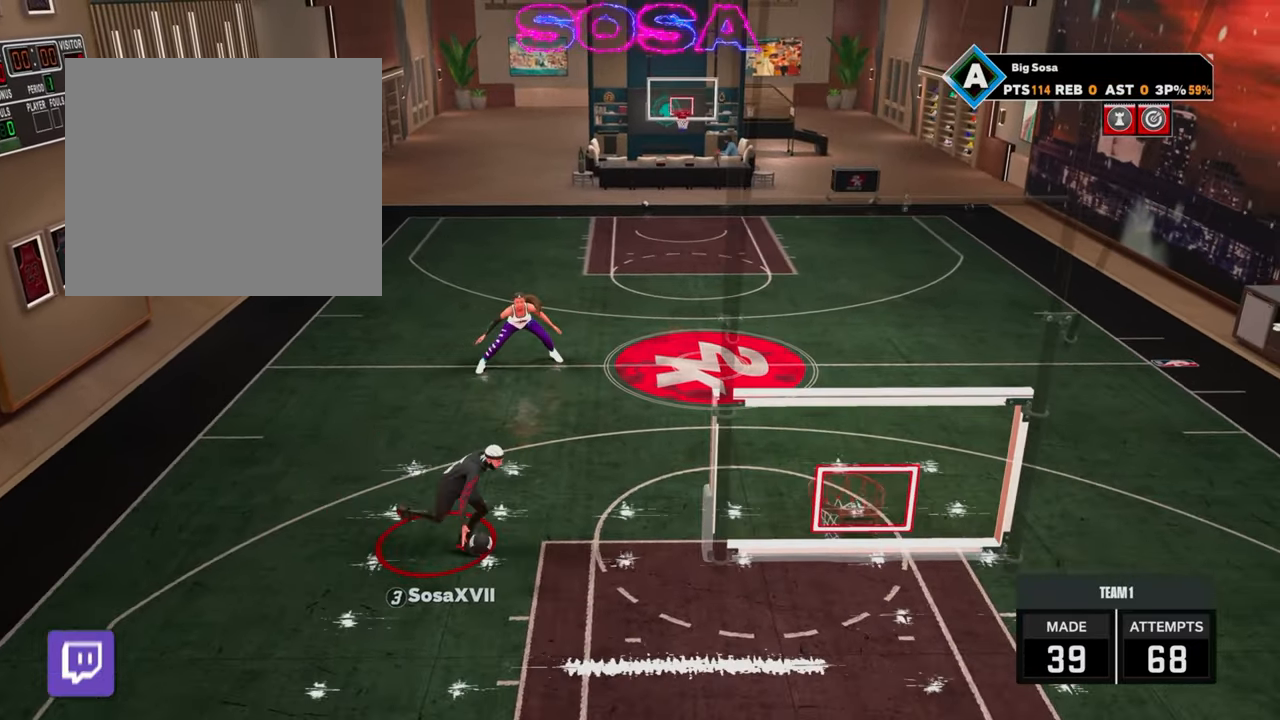
{"buttons": ["R2"], "left_stick": "up", "right_stick": "center", "events": [[167, "left_stick", "up-right"], [333, "right_stick", "up-left"], [383, "right_stick", "center"], [450, "left_stick", "up"]]}
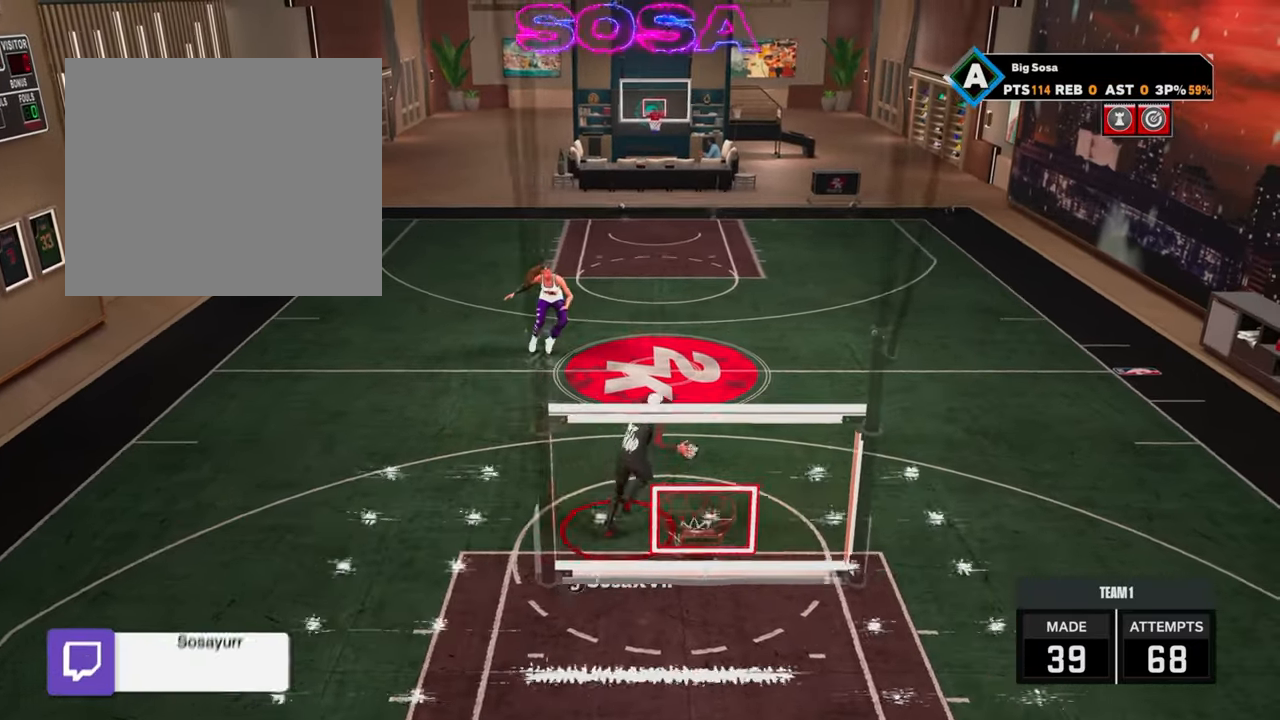
{"buttons": ["R2"], "left_stick": "left", "right_stick": "center", "events": [[300, "left_stick", "up-left"], [483, "left_stick", "left"]]}
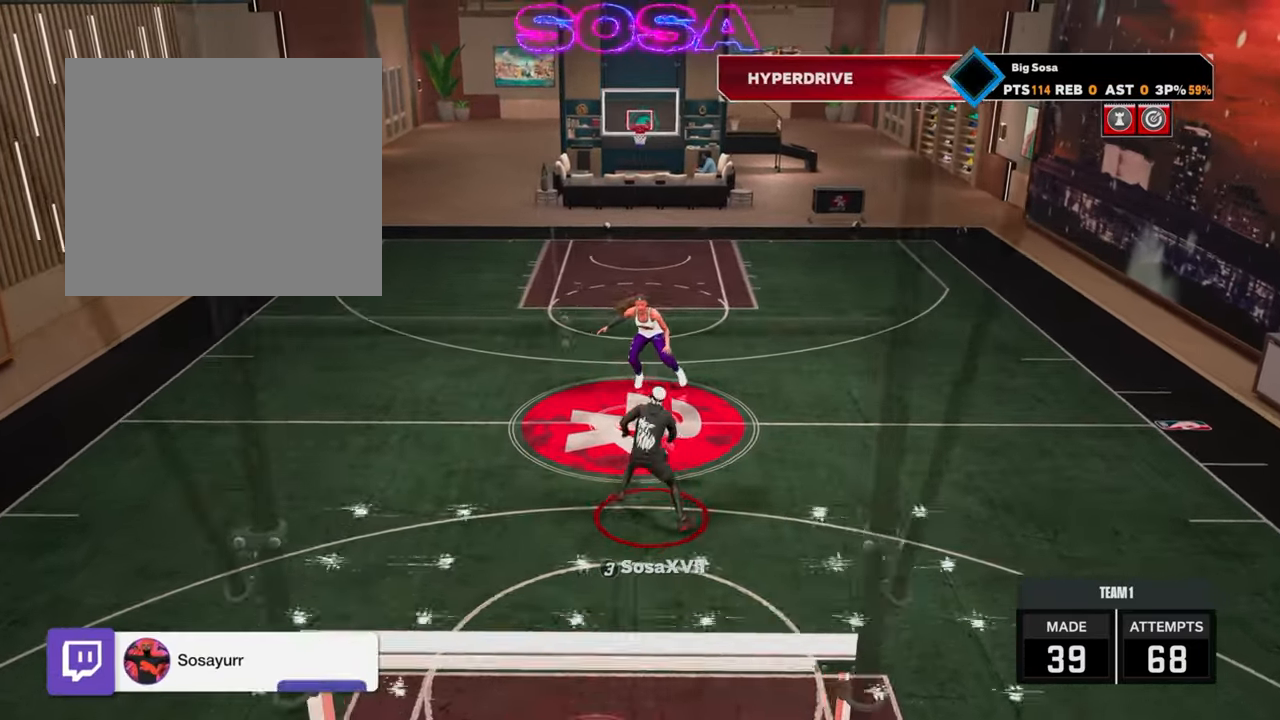
{"buttons": ["R2"], "left_stick": "down", "right_stick": "center", "events": [[83, "R2", "up"], [83, "left_stick", "center"], [217, "R2", "down"], [217, "right_stick", "up"], [267, "right_stick", "center"], [383, "left_stick", "down"]]}
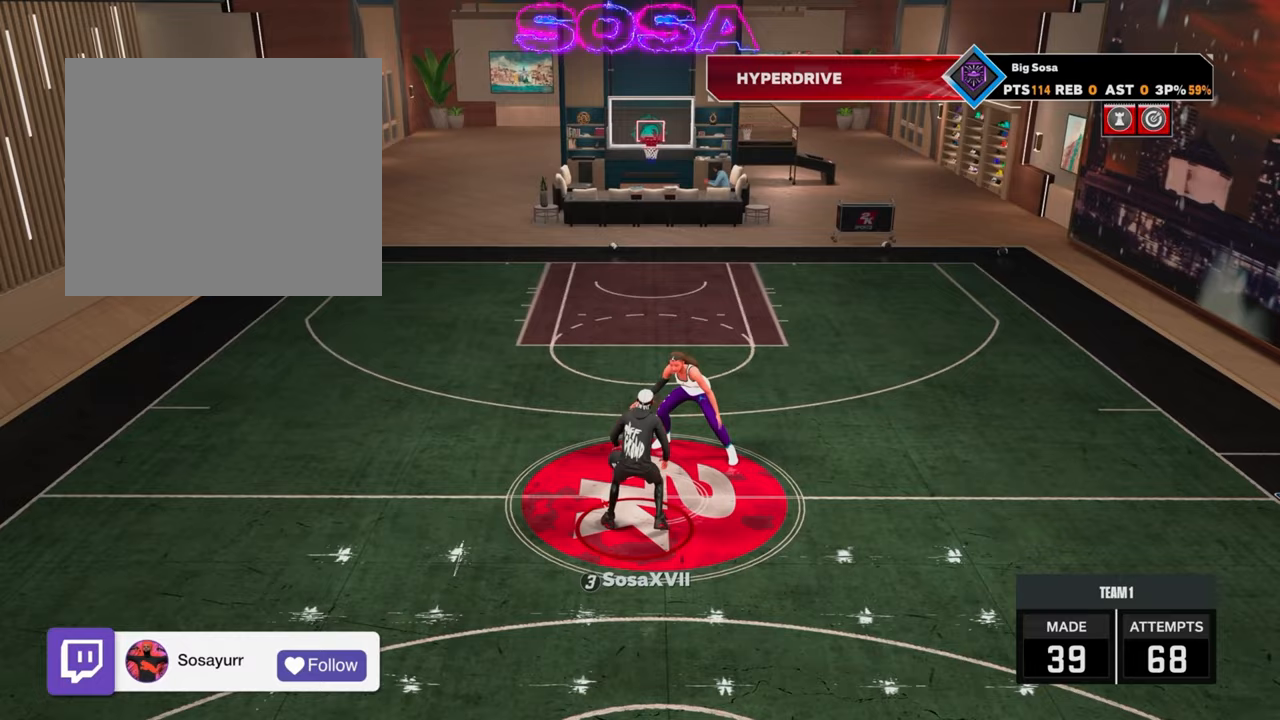
{"buttons": ["R2"], "left_stick": "center", "right_stick": "center", "events": [[233, "left_stick", "center"]]}
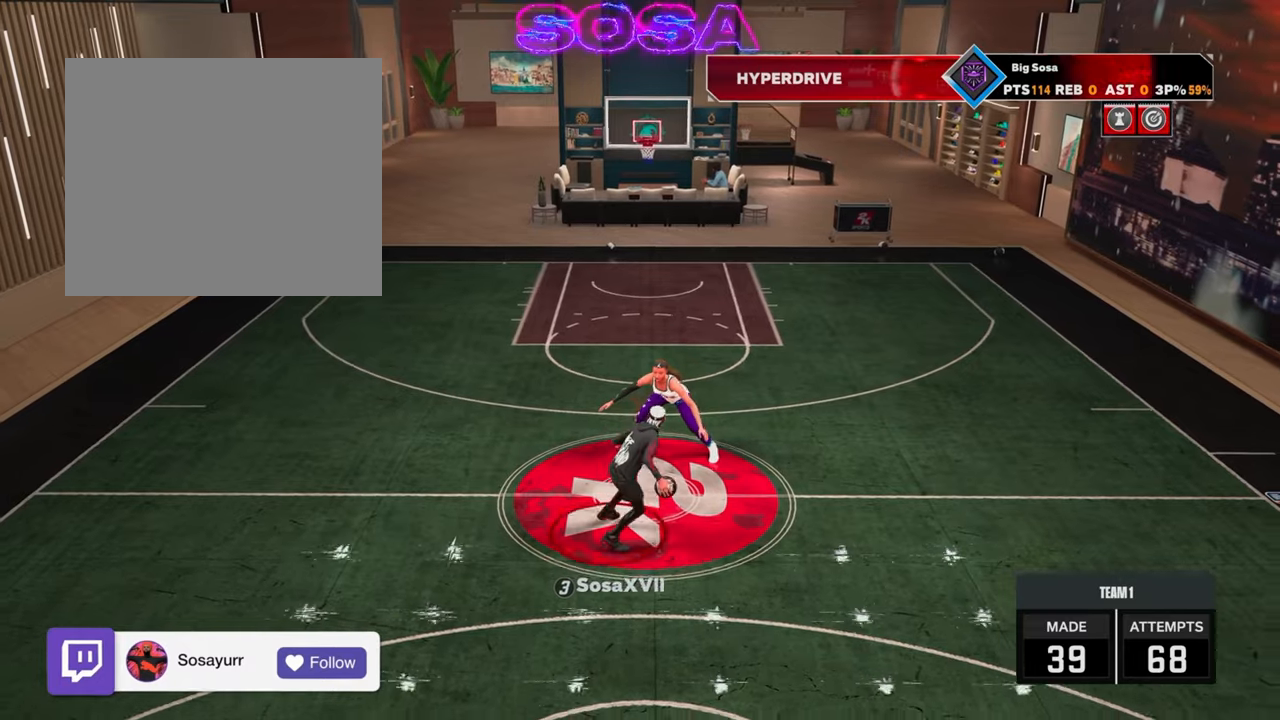
{"buttons": ["R2"], "left_stick": "center", "right_stick": "center", "events": [[17, "left_stick", "down"], [283, "left_stick", "center"], [317, "right_stick", "up"], [383, "right_stick", "center"]]}
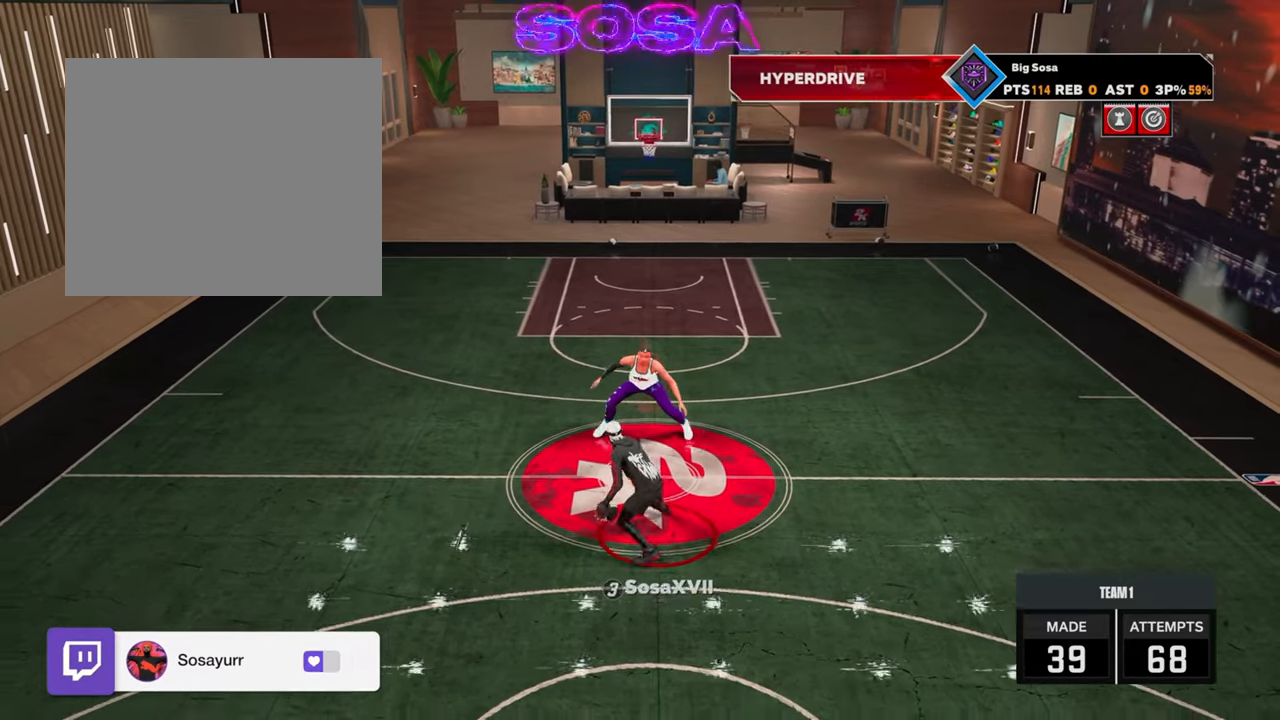
{"buttons": [], "left_stick": "center", "right_stick": "center", "events": [[17, "left_stick", "down"], [317, "R2", "up"], [383, "left_stick", "center"]]}